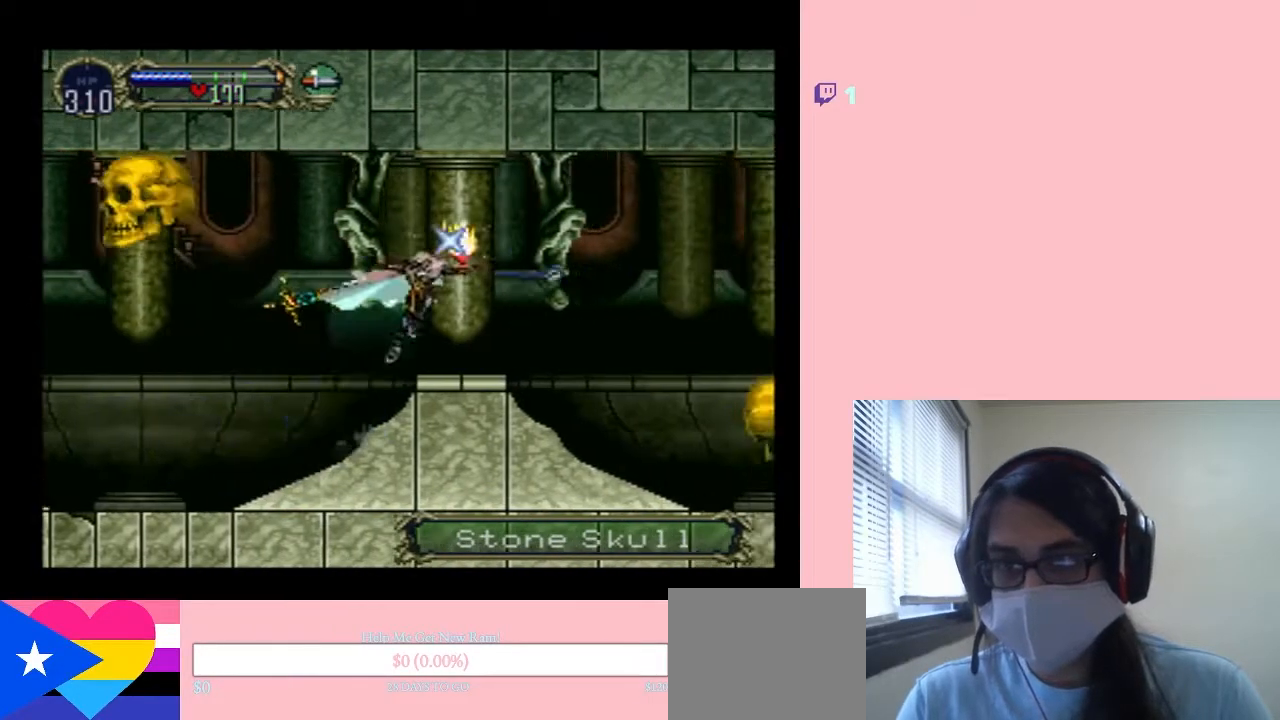
Gameplay with a controller (Nintendo layout); each line is a JSON object with the inputs held at the frame after it (dt_ms = milliseconds from this image to that frame). "events" lists button and stick changes between this image and that frame as [ms after this image, input, new state], when the widget could be followed in between. Not read: L2 L3 R2 R3.
{"dt_ms": 500, "buttons": ["DPAD_RIGHT"], "left_stick": "center", "right_stick": "center", "events": []}
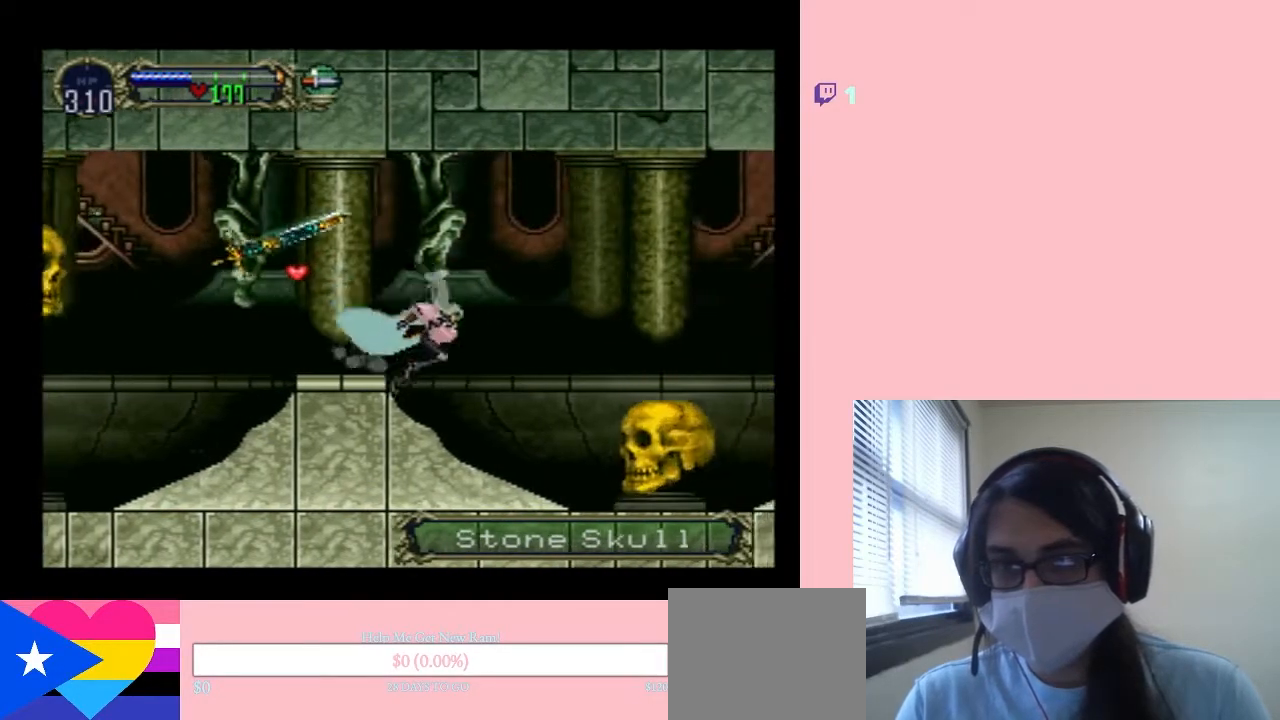
{"dt_ms": 500, "buttons": ["B"], "left_stick": "center", "right_stick": "center", "events": [[117, "DPAD_RIGHT", "up"], [450, "B", "down"]]}
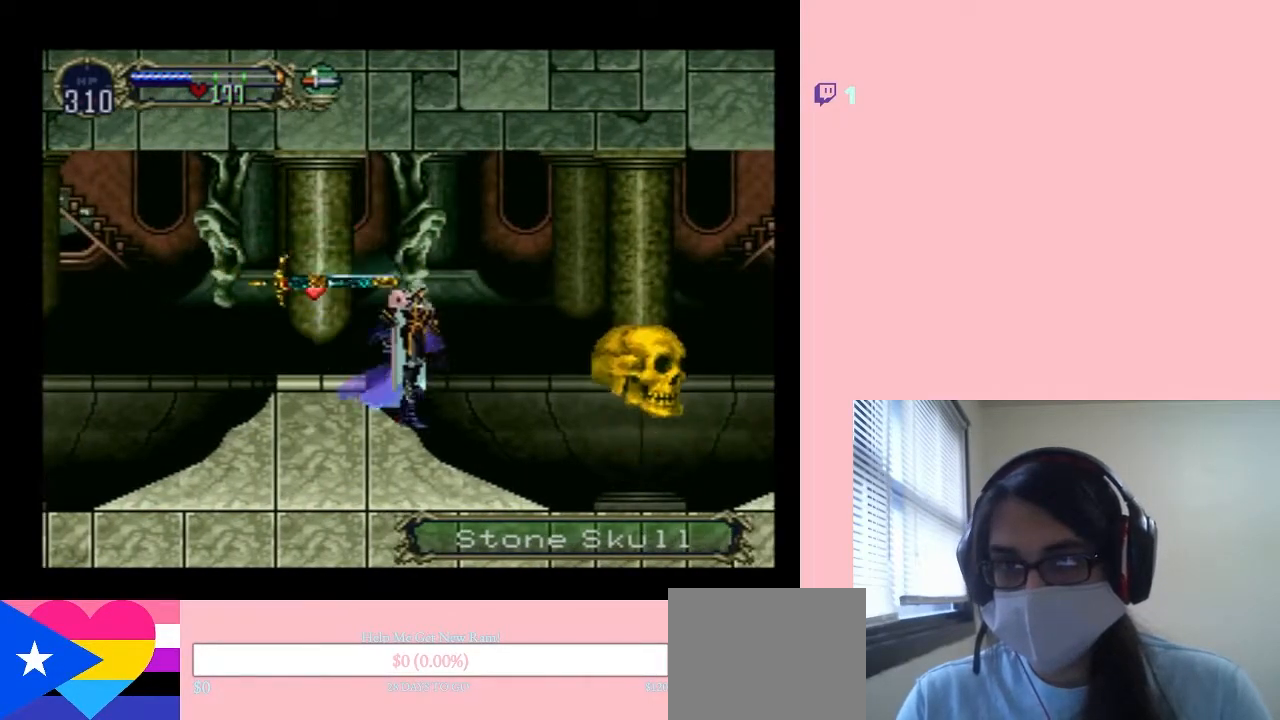
{"dt_ms": 500, "buttons": ["DPAD_RIGHT"], "left_stick": "center", "right_stick": "center", "events": [[17, "DPAD_LEFT", "down"], [100, "B", "up"], [483, "DPAD_LEFT", "up"], [483, "DPAD_RIGHT", "down"]]}
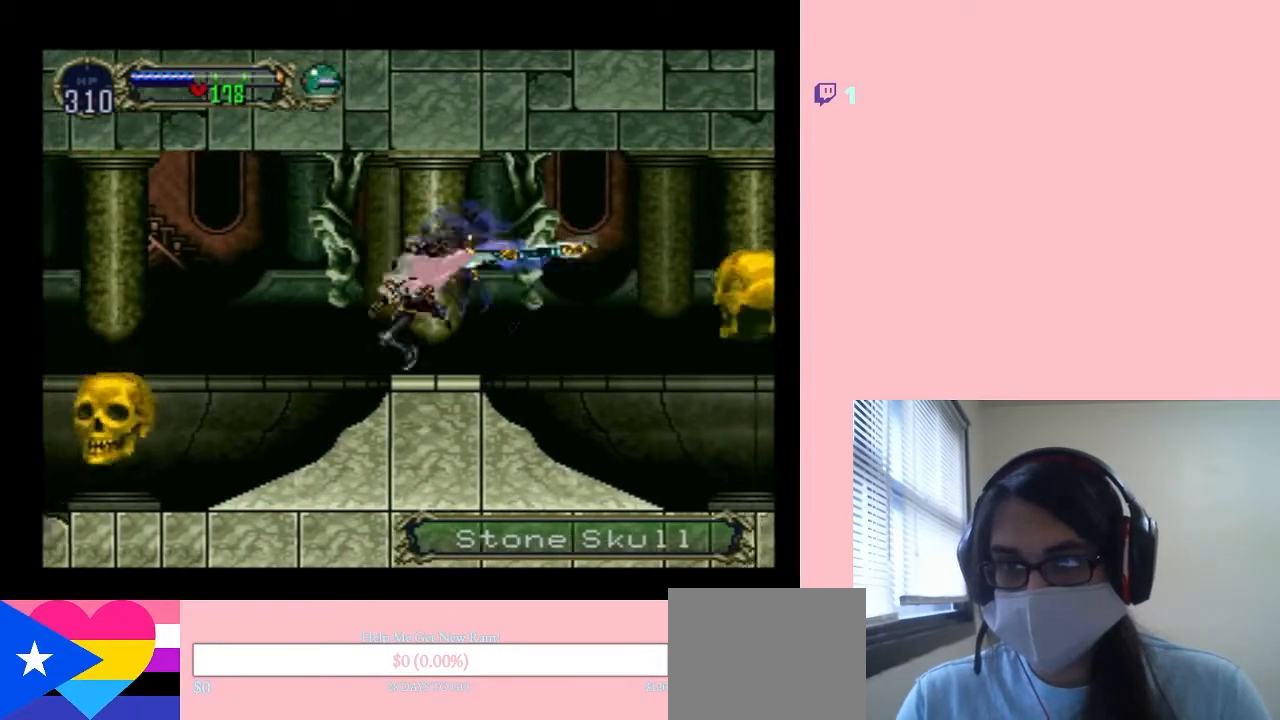
{"dt_ms": 500, "buttons": [], "left_stick": "center", "right_stick": "center", "events": [[117, "DPAD_RIGHT", "up"]]}
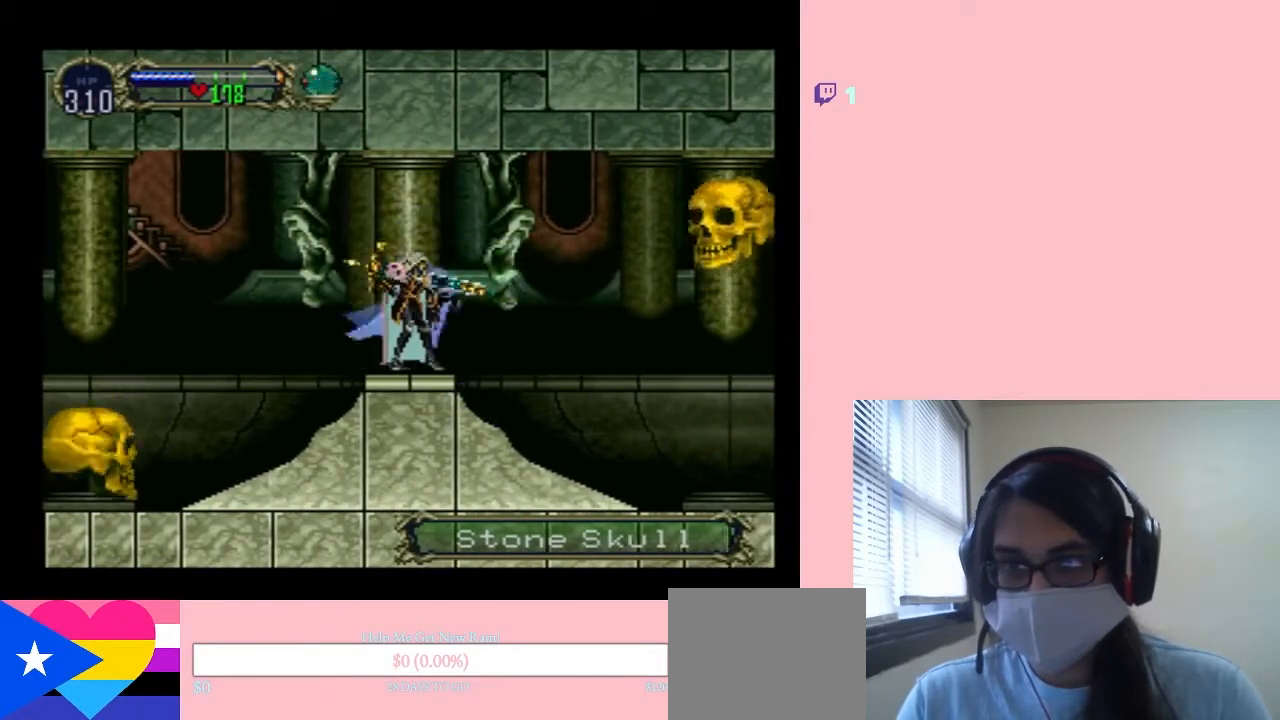
{"dt_ms": 1000, "buttons": [], "left_stick": "center", "right_stick": "center"}
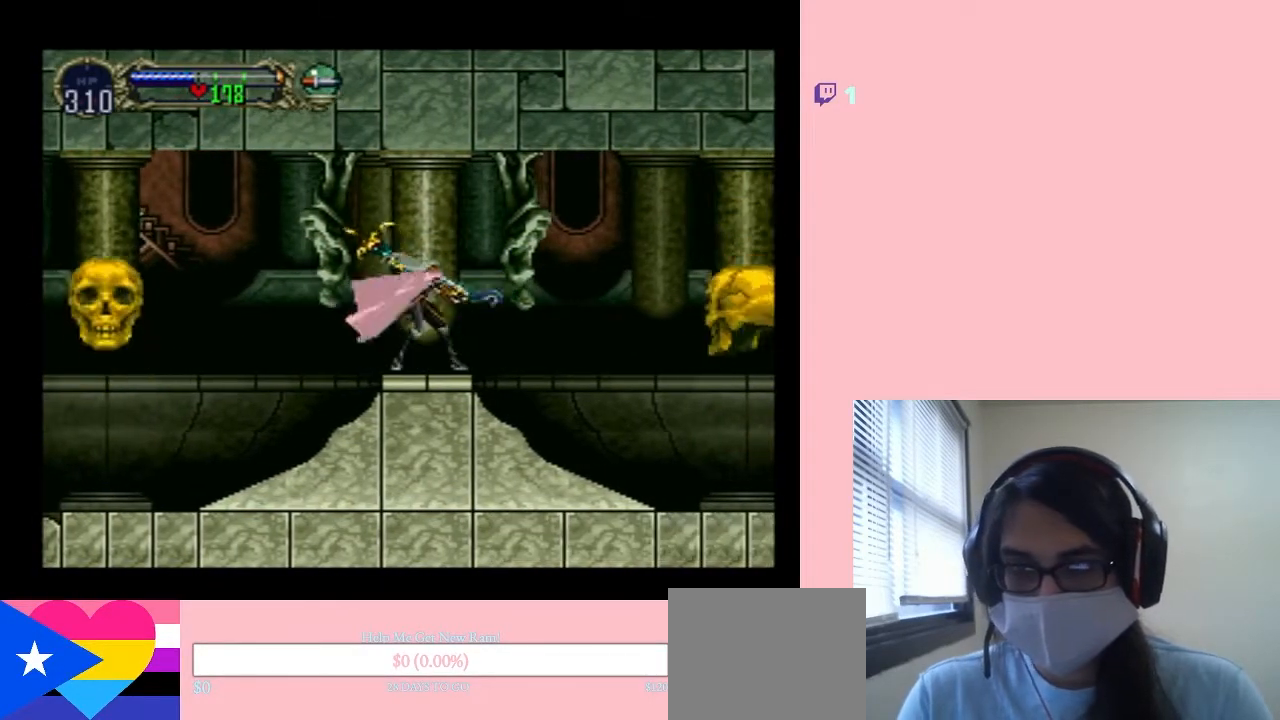
{"dt_ms": 500, "buttons": [], "left_stick": "center", "right_stick": "center", "events": [[400, "DPAD_LEFT", "down"], [483, "DPAD_LEFT", "up"]]}
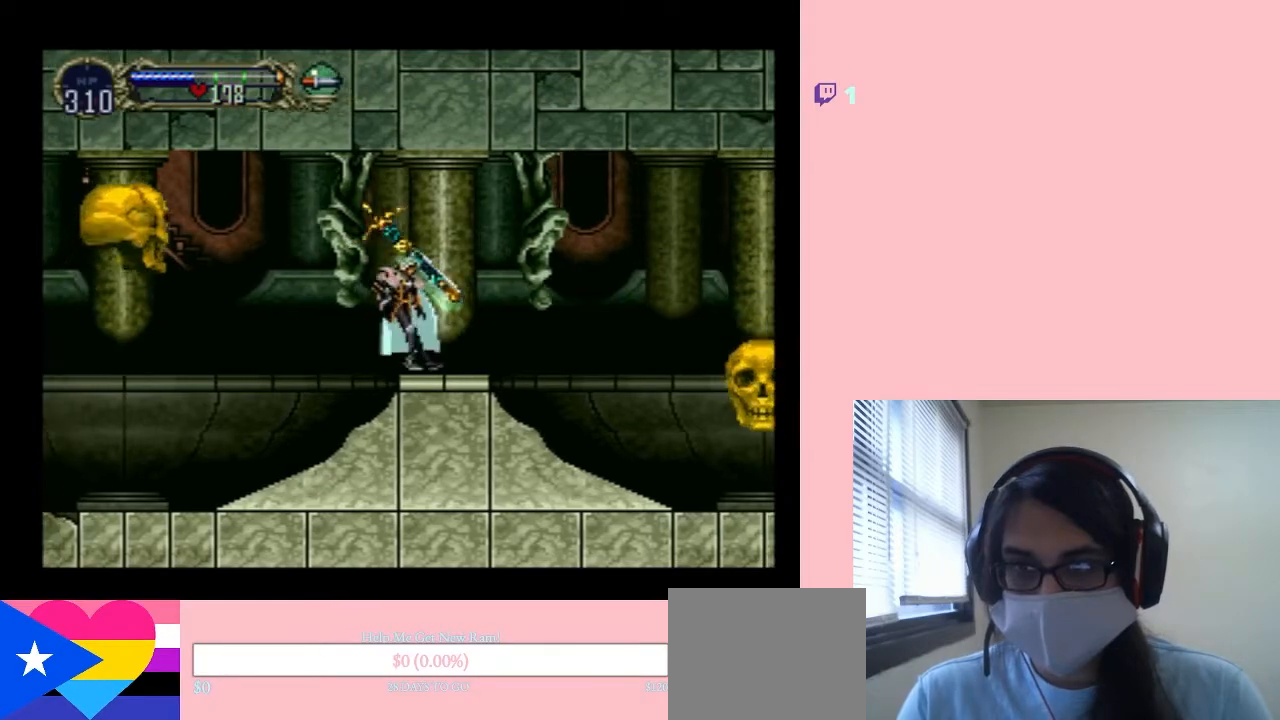
{"dt_ms": 500, "buttons": [], "left_stick": "center", "right_stick": "center"}
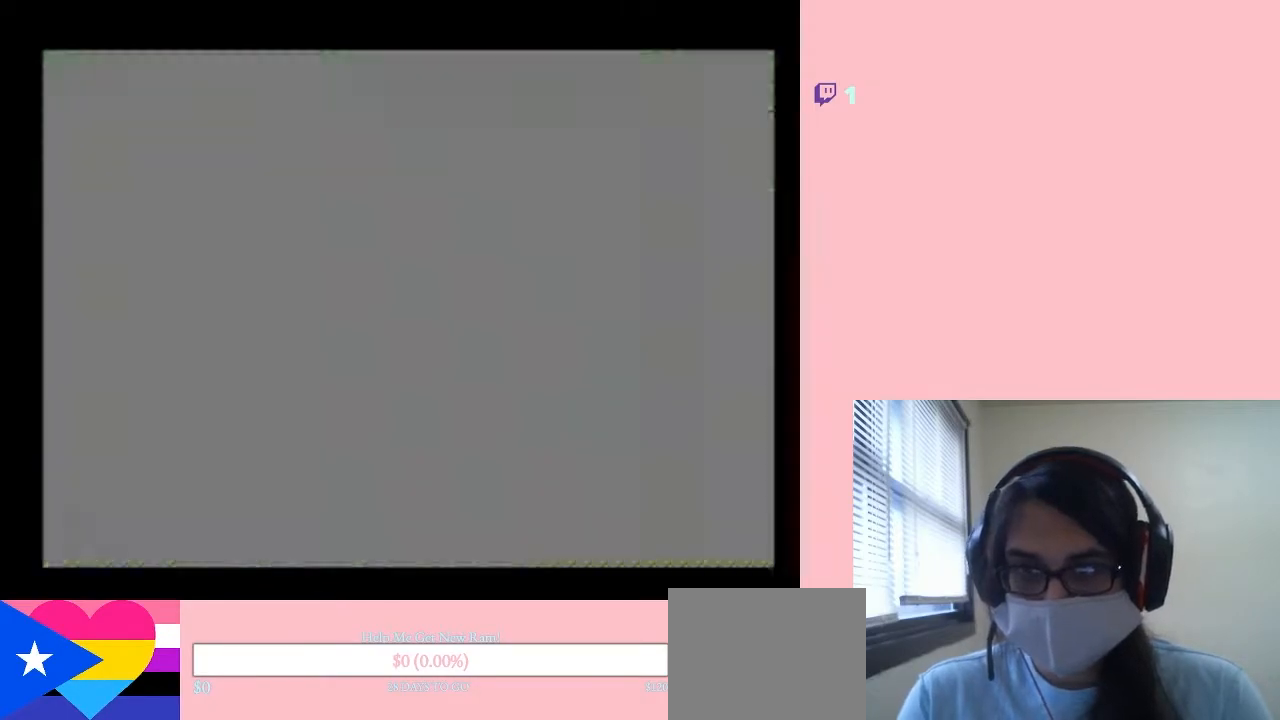
{"dt_ms": 500, "buttons": [], "left_stick": "center", "right_stick": "center", "events": []}
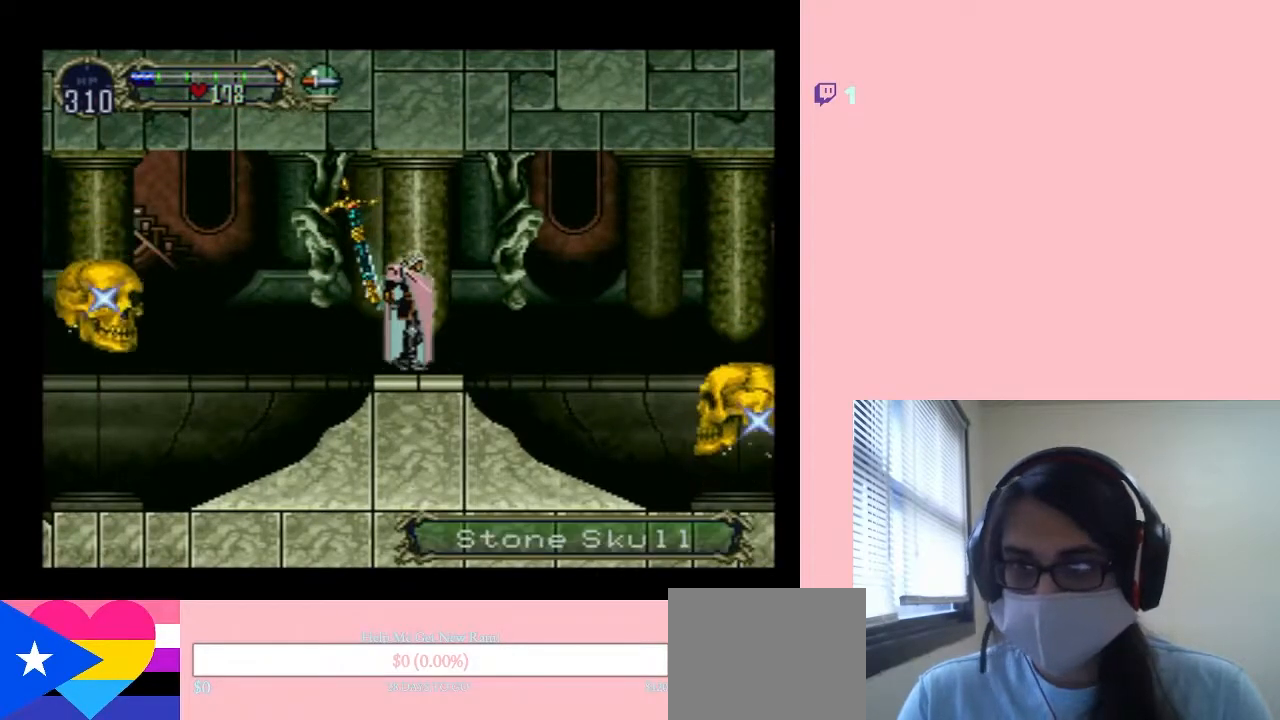
{"dt_ms": 500, "buttons": ["DPAD_RIGHT"], "left_stick": "center", "right_stick": "center", "events": [[350, "DPAD_RIGHT", "down"]]}
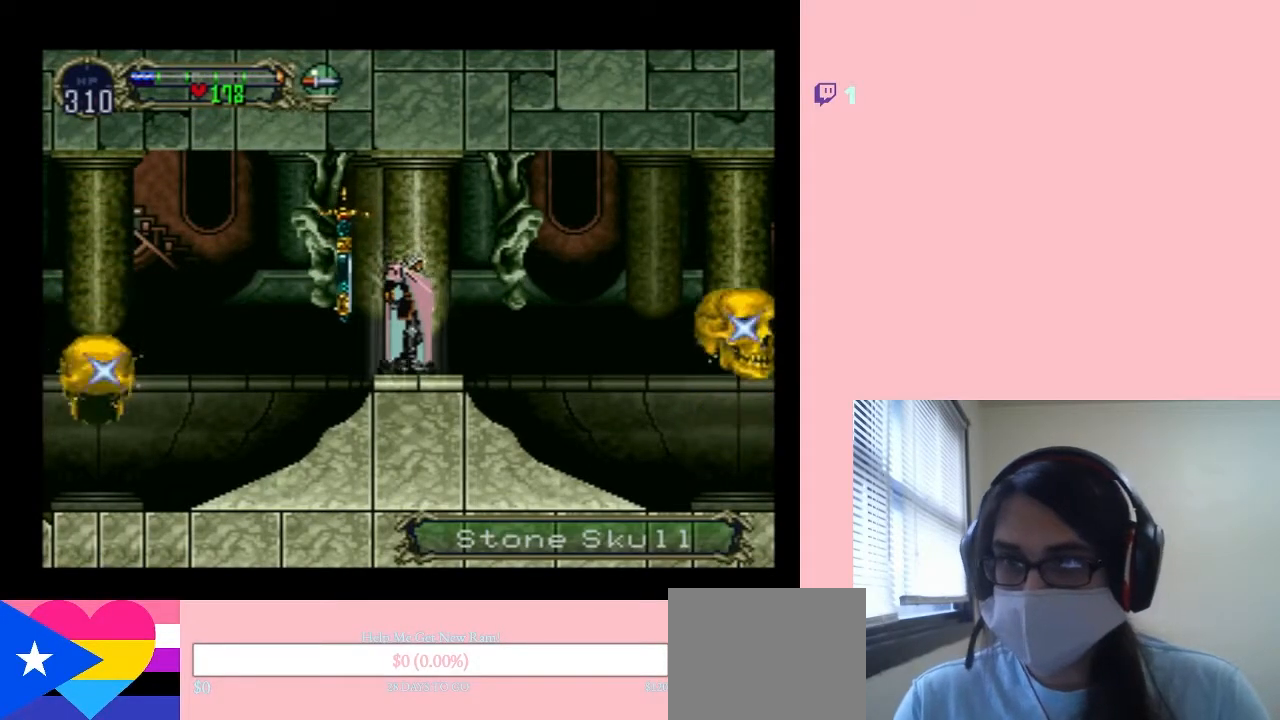
{"dt_ms": 500, "buttons": ["DPAD_RIGHT"], "left_stick": "center", "right_stick": "center", "events": []}
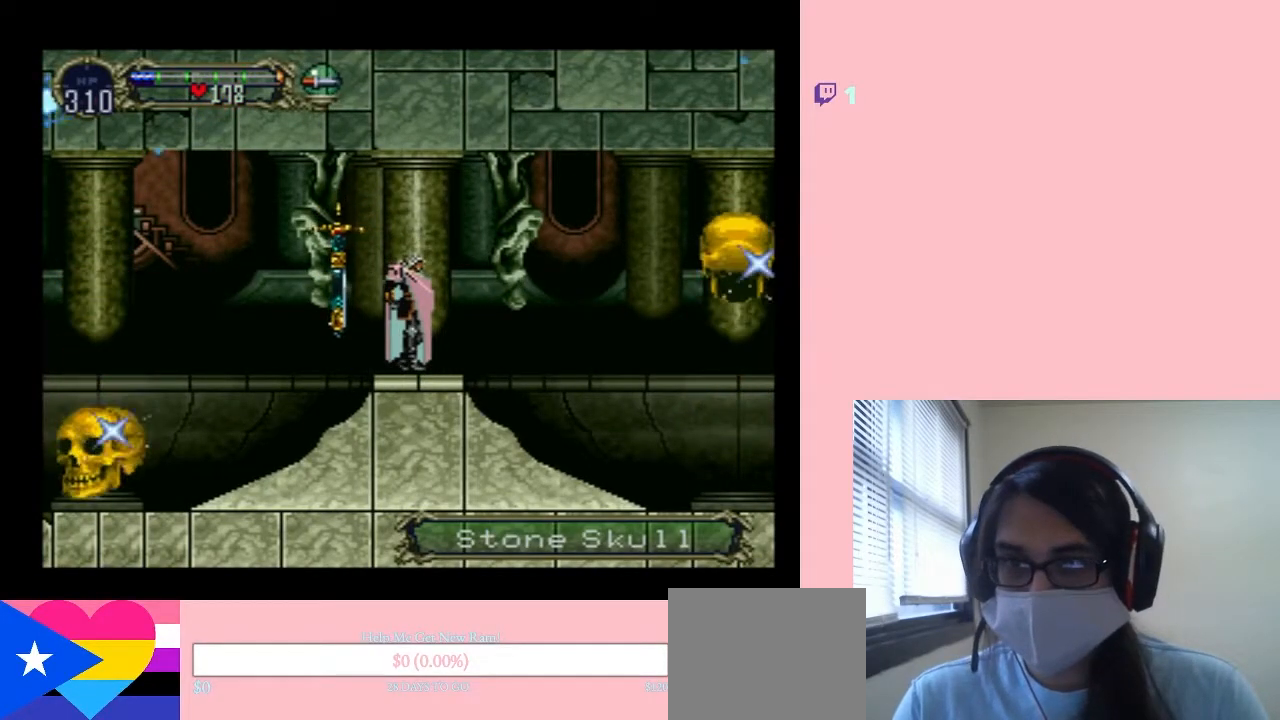
{"dt_ms": 500, "buttons": [], "left_stick": "center", "right_stick": "center", "events": [[500, "DPAD_RIGHT", "up"]]}
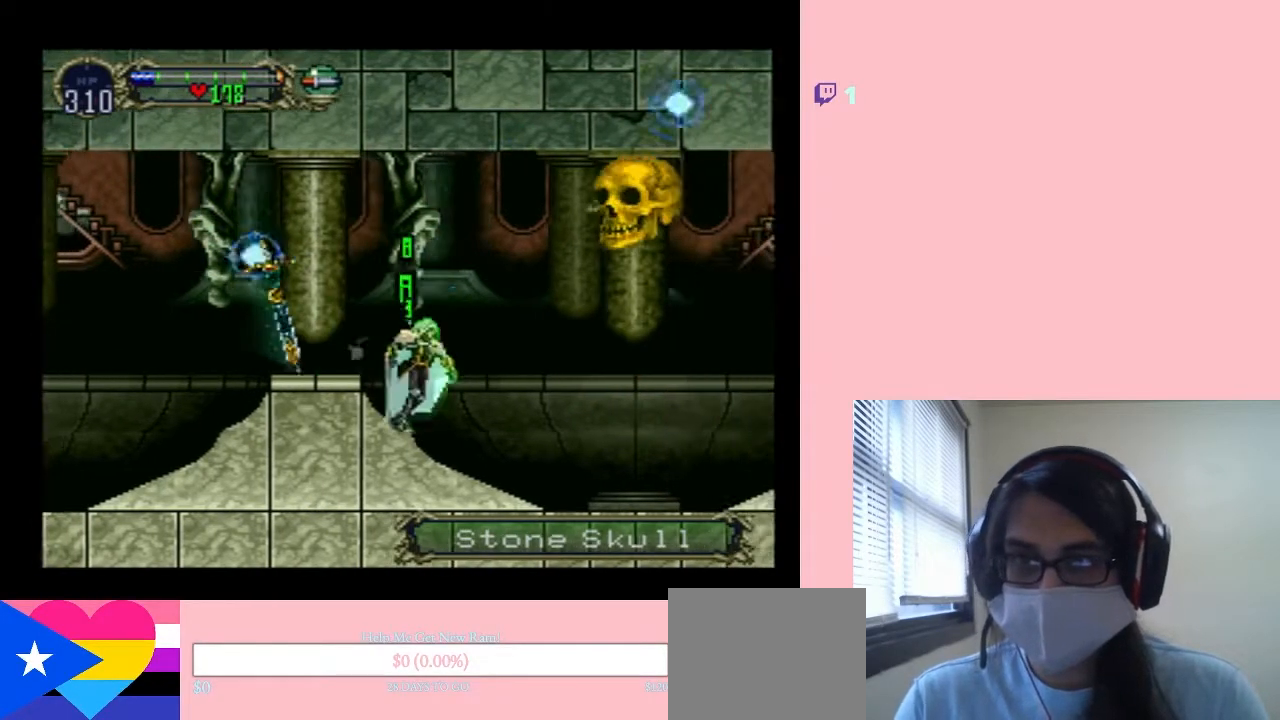
{"dt_ms": 500, "buttons": ["X"], "left_stick": "center", "right_stick": "center", "events": [[33, "DPAD_LEFT", "down"], [117, "X", "down"], [183, "DPAD_LEFT", "up"], [300, "X", "up"], [417, "X", "down"]]}
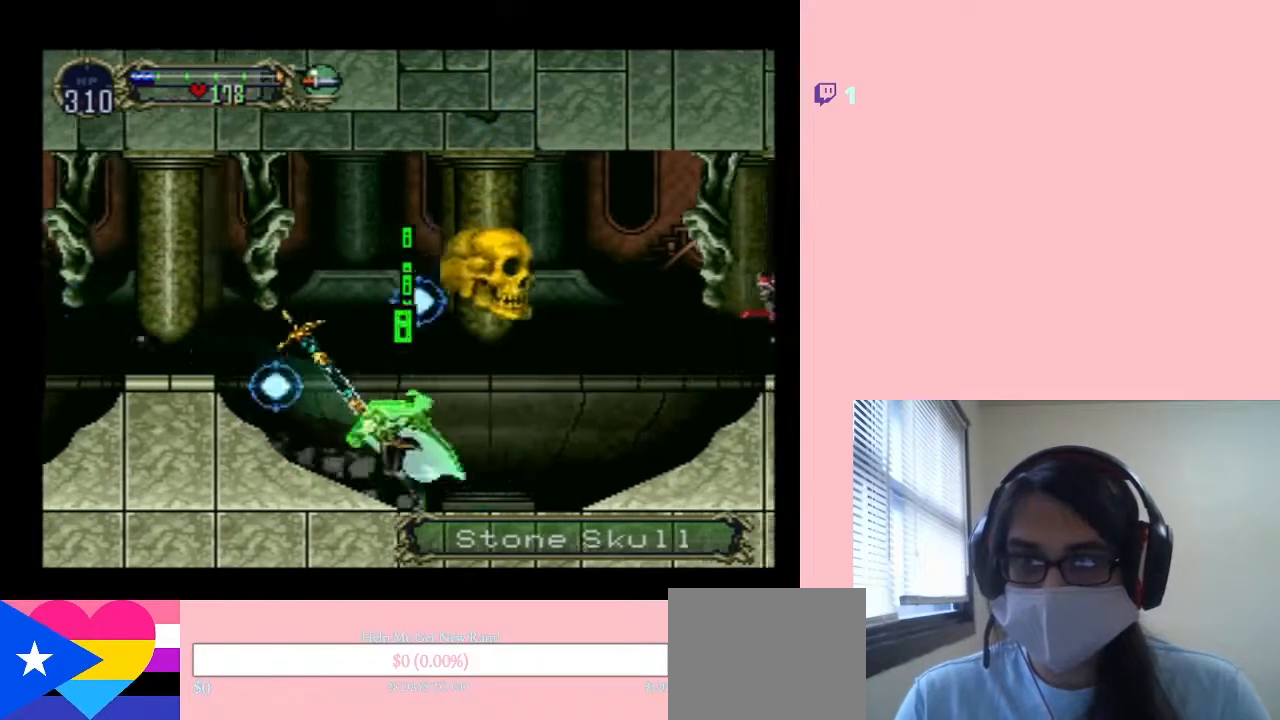
{"dt_ms": 500, "buttons": ["DPAD_RIGHT"], "left_stick": "center", "right_stick": "center", "events": [[83, "X", "up"], [200, "X", "down"], [383, "X", "up"], [500, "DPAD_RIGHT", "down"]]}
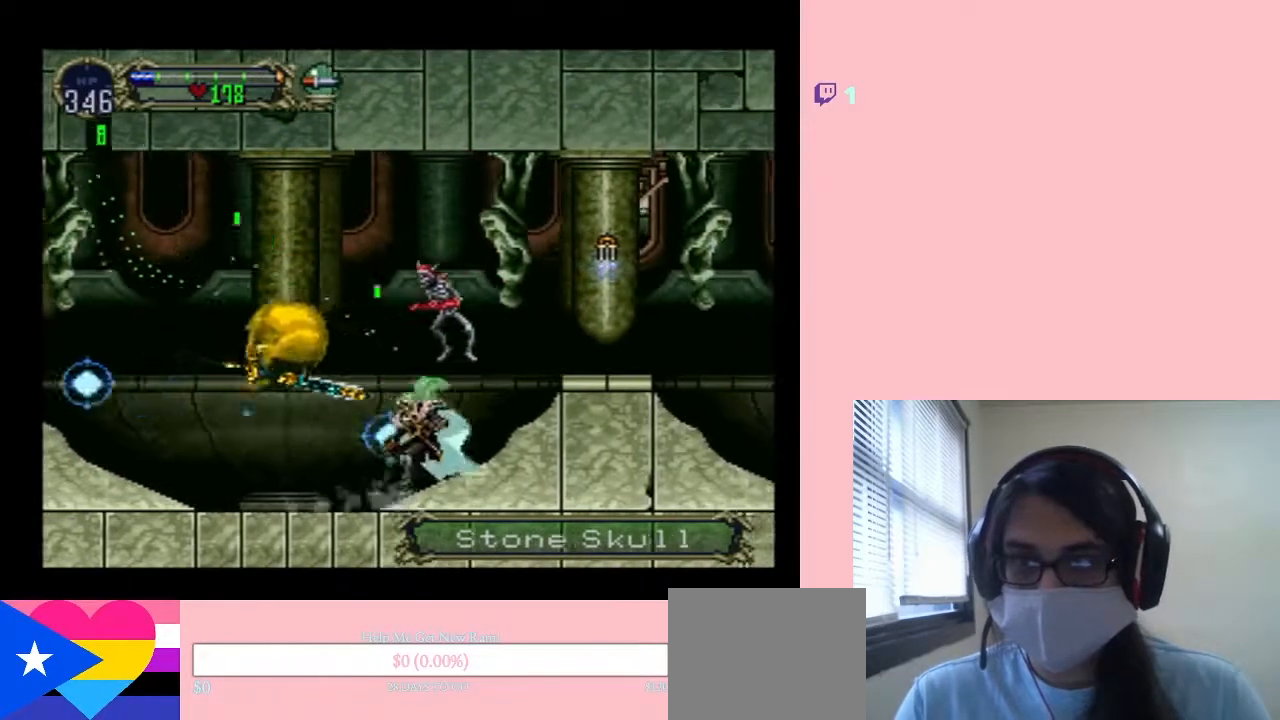
{"dt_ms": 500, "buttons": ["DPAD_RIGHT"], "left_stick": "center", "right_stick": "center", "events": [[83, "Y", "down"], [233, "Y", "up"]]}
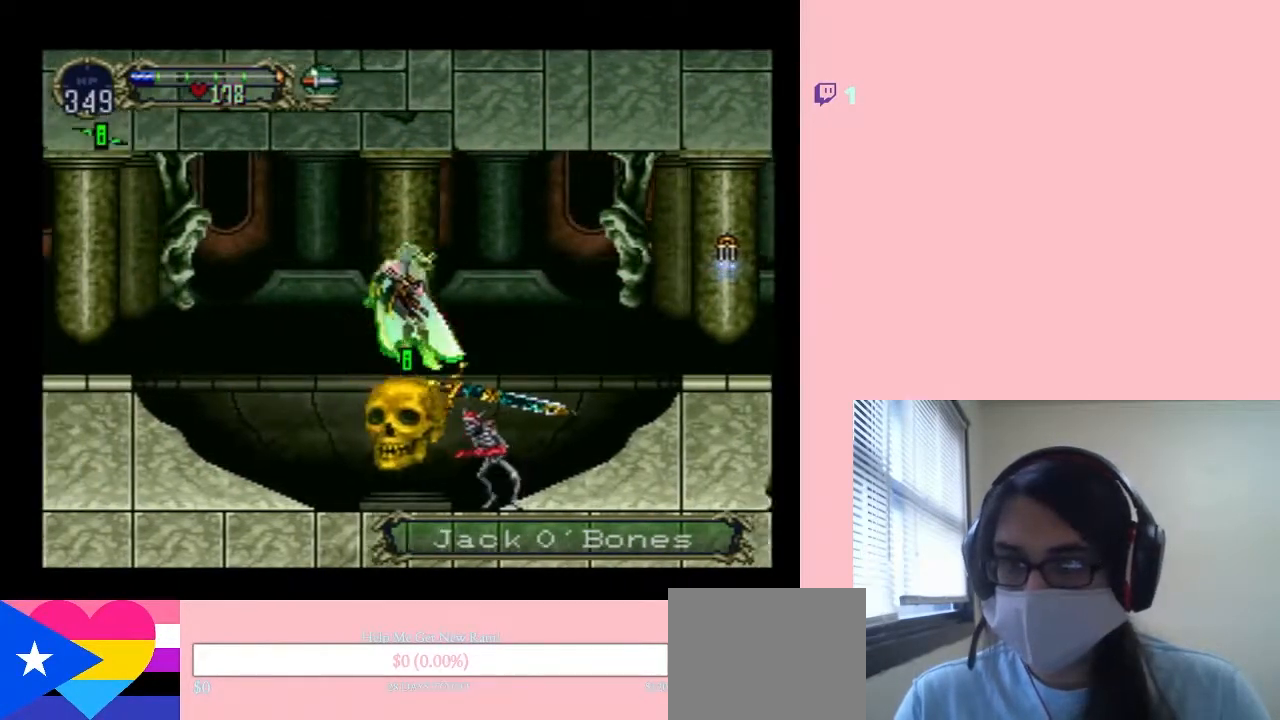
{"dt_ms": 500, "buttons": [], "left_stick": "center", "right_stick": "center", "events": [[83, "DPAD_RIGHT", "up"]]}
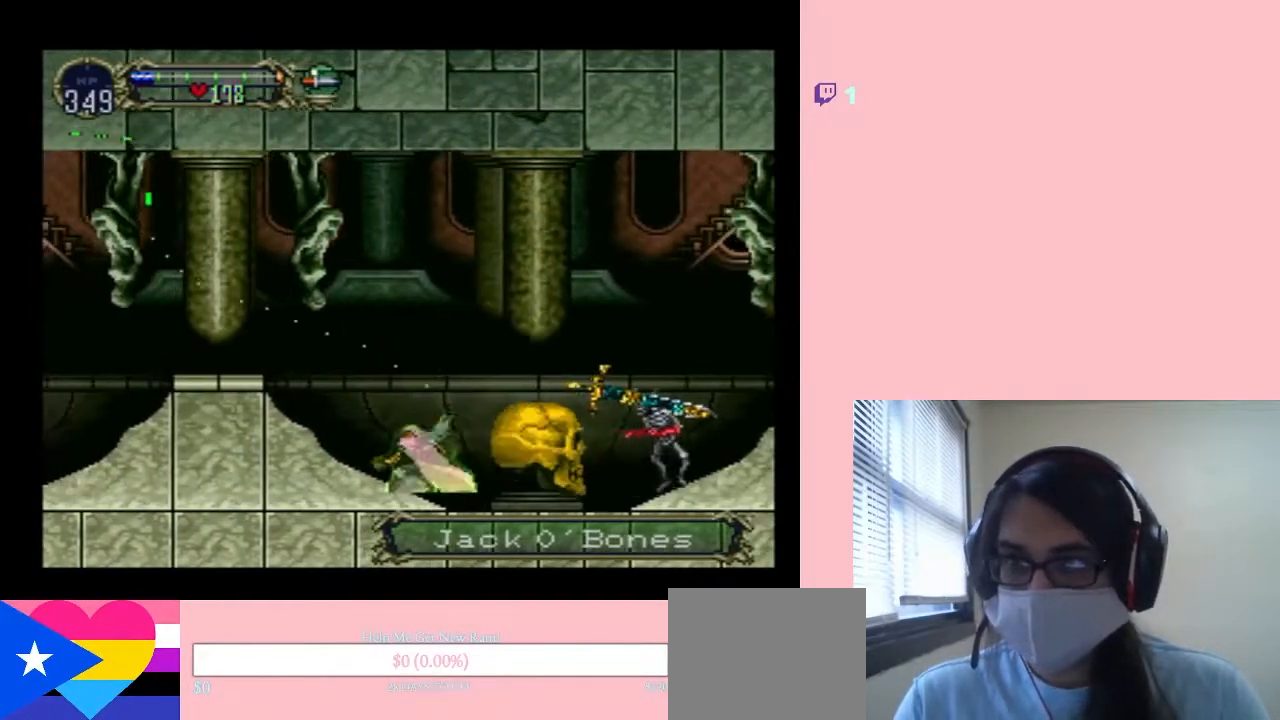
{"dt_ms": 500, "buttons": ["DPAD_RIGHT"], "left_stick": "center", "right_stick": "center", "events": [[50, "DPAD_RIGHT", "down"]]}
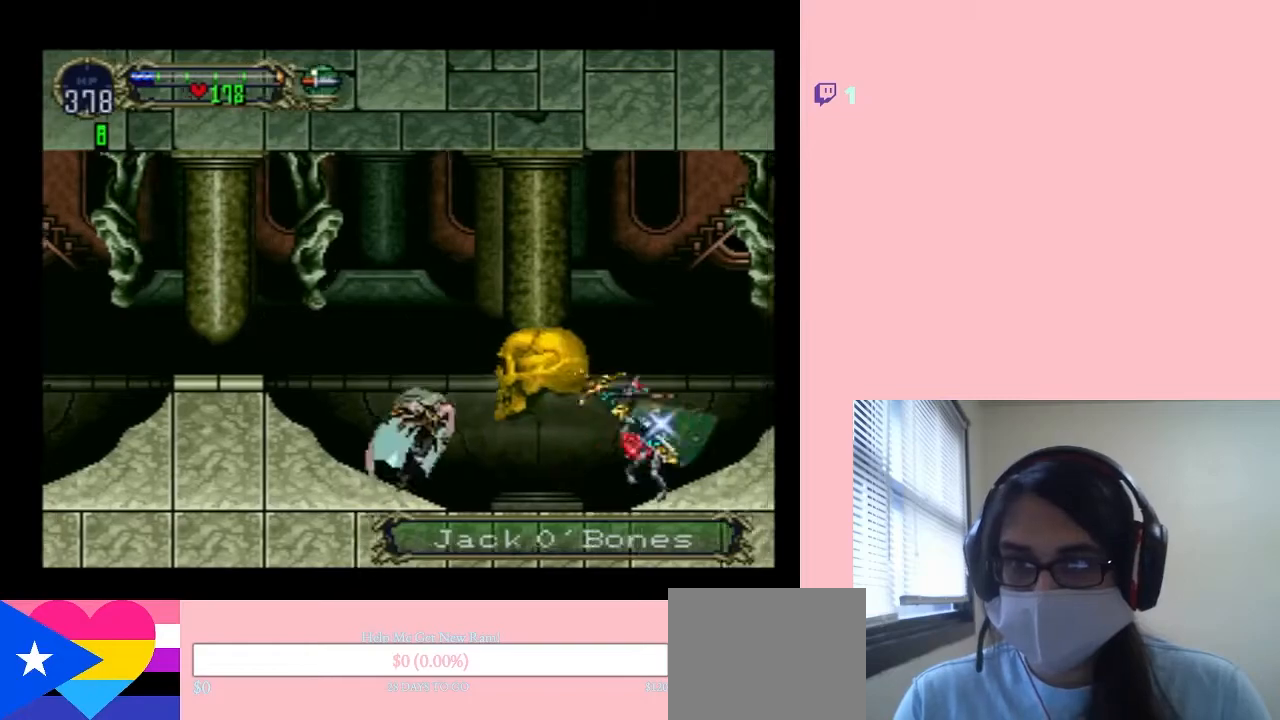
{"dt_ms": 500, "buttons": [], "left_stick": "center", "right_stick": "center", "events": [[133, "Y", "down"], [350, "DPAD_RIGHT", "up"], [400, "Y", "up"]]}
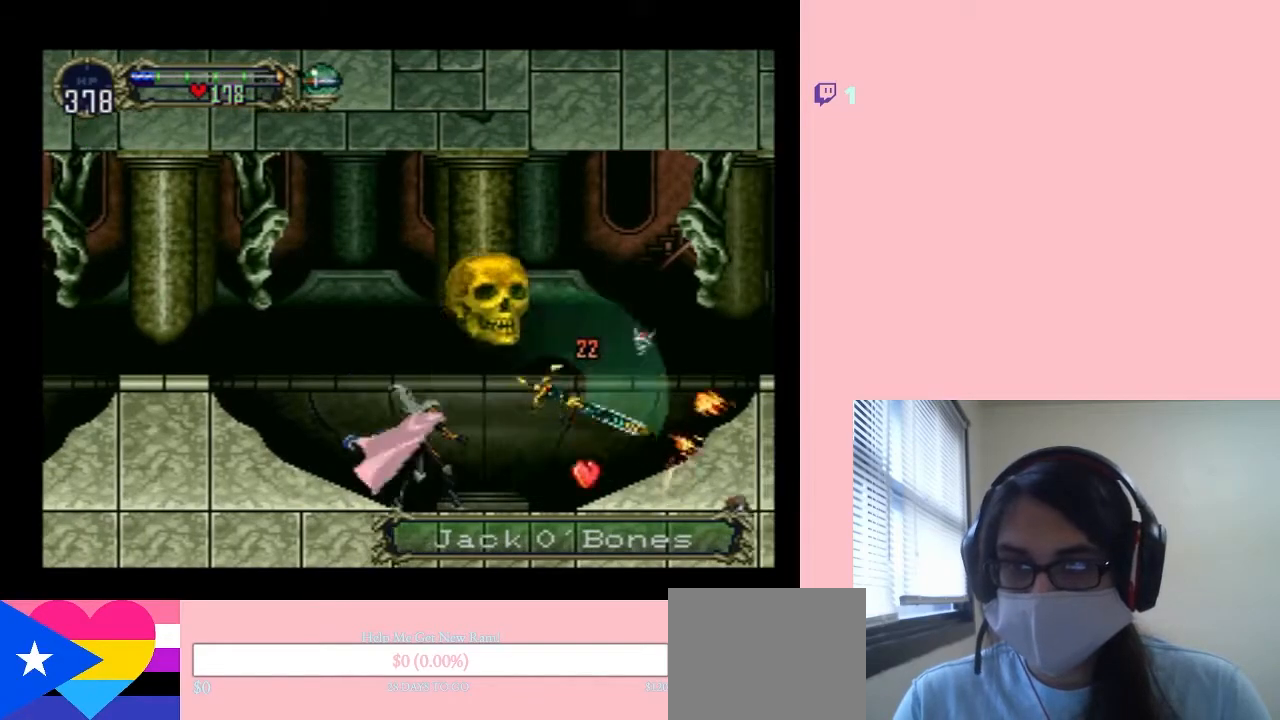
{"dt_ms": 500, "buttons": ["DPAD_LEFT"], "left_stick": "center", "right_stick": "center", "events": [[367, "DPAD_LEFT", "down"]]}
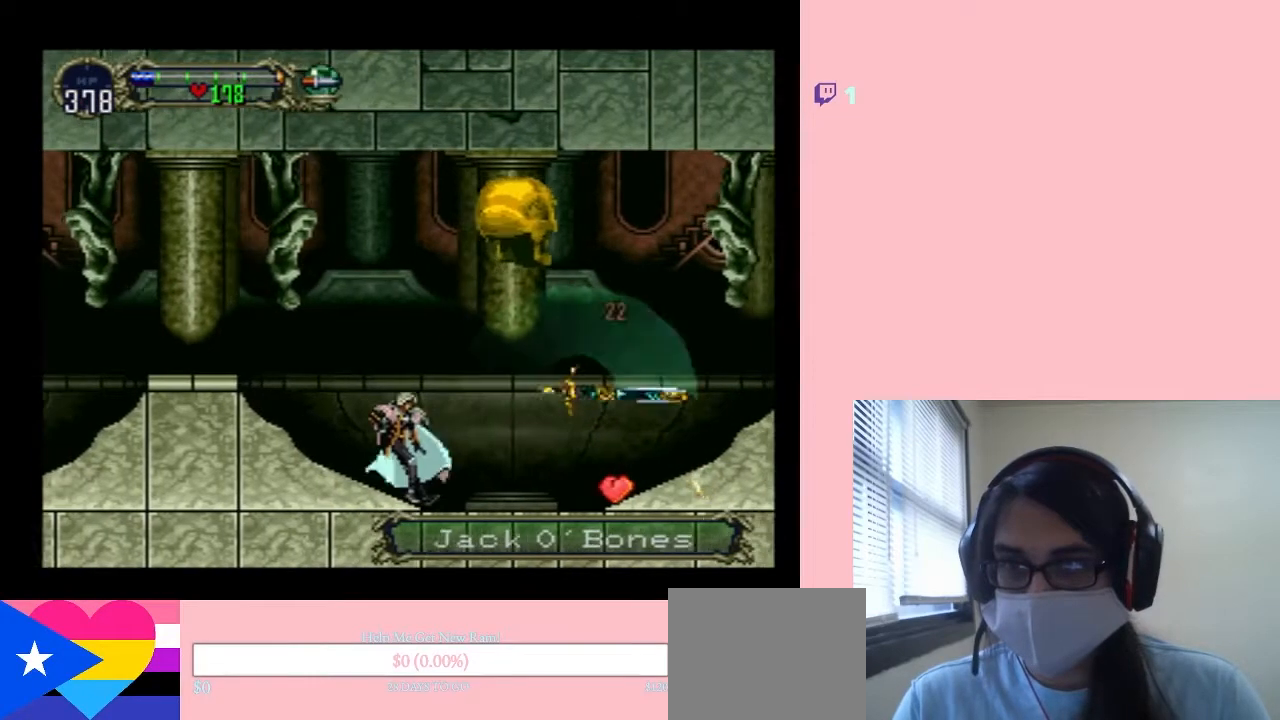
{"dt_ms": 500, "buttons": ["X"], "left_stick": "center", "right_stick": "center", "events": [[17, "X", "down"], [50, "DPAD_LEFT", "up"], [200, "X", "up"], [350, "X", "down"]]}
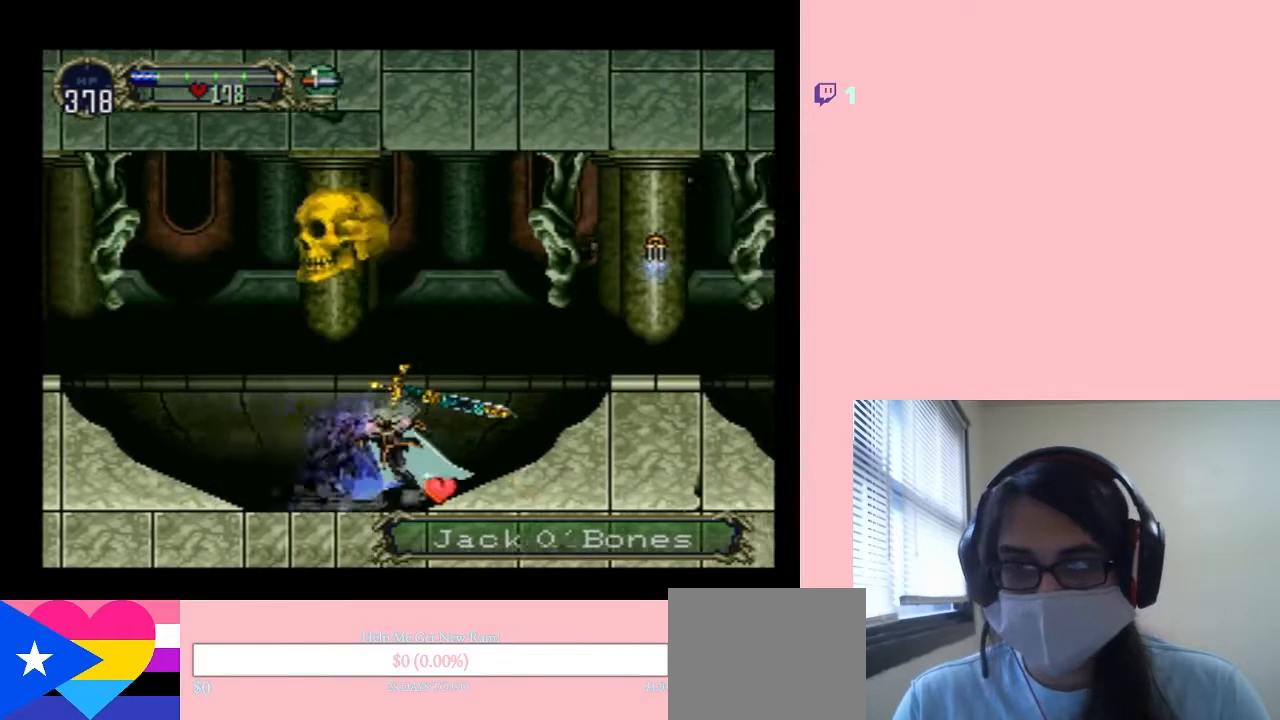
{"dt_ms": 500, "buttons": ["DPAD_RIGHT"], "left_stick": "center", "right_stick": "center", "events": [[17, "X", "up"], [150, "X", "down"], [233, "X", "up"], [367, "B", "down"], [383, "DPAD_RIGHT", "down"], [450, "B", "up"]]}
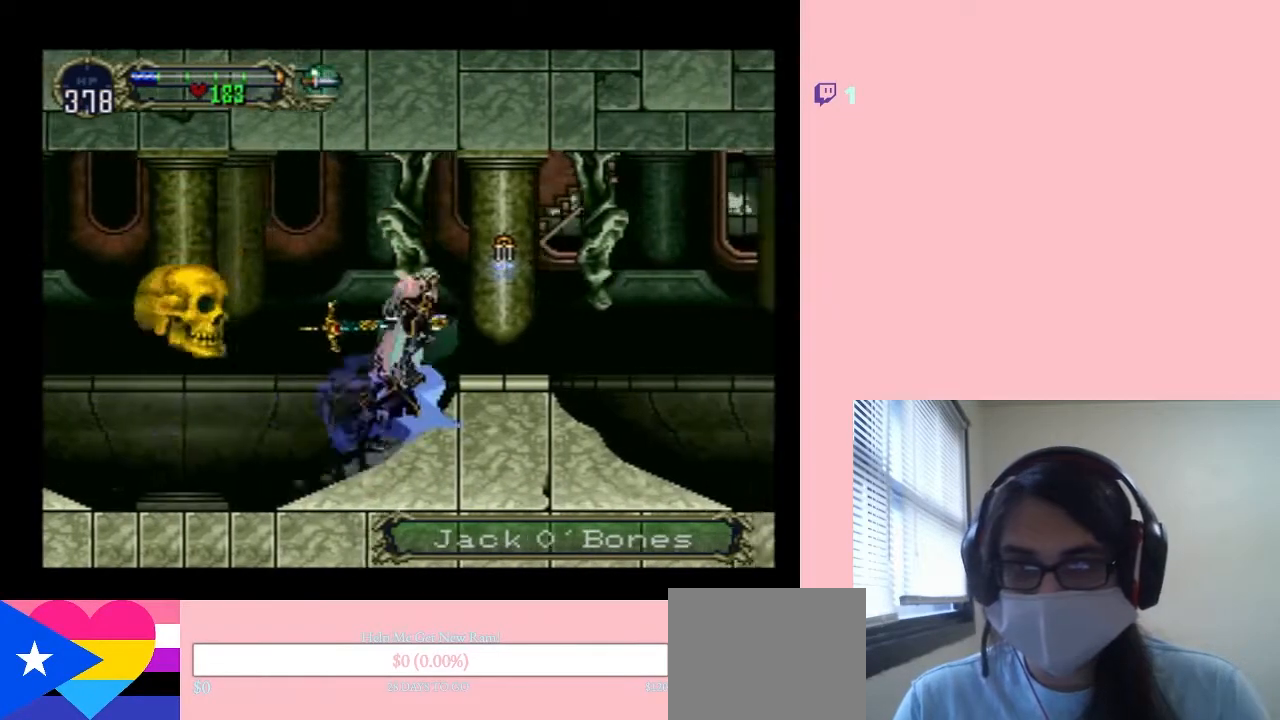
{"dt_ms": 500, "buttons": ["B", "DPAD_RIGHT"], "left_stick": "center", "right_stick": "center", "events": [[17, "Y", "down"], [133, "Y", "up"], [483, "B", "down"]]}
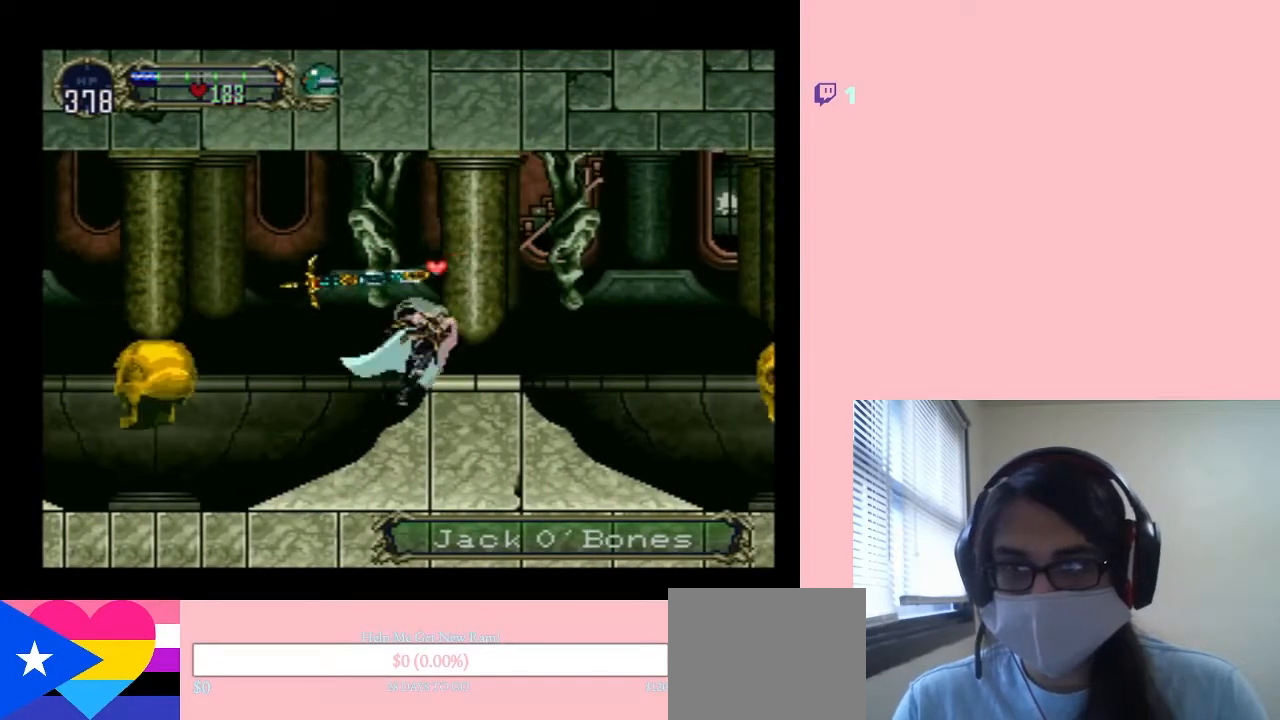
{"dt_ms": 500, "buttons": ["DPAD_RIGHT"], "left_stick": "center", "right_stick": "center", "events": [[150, "B", "up"]]}
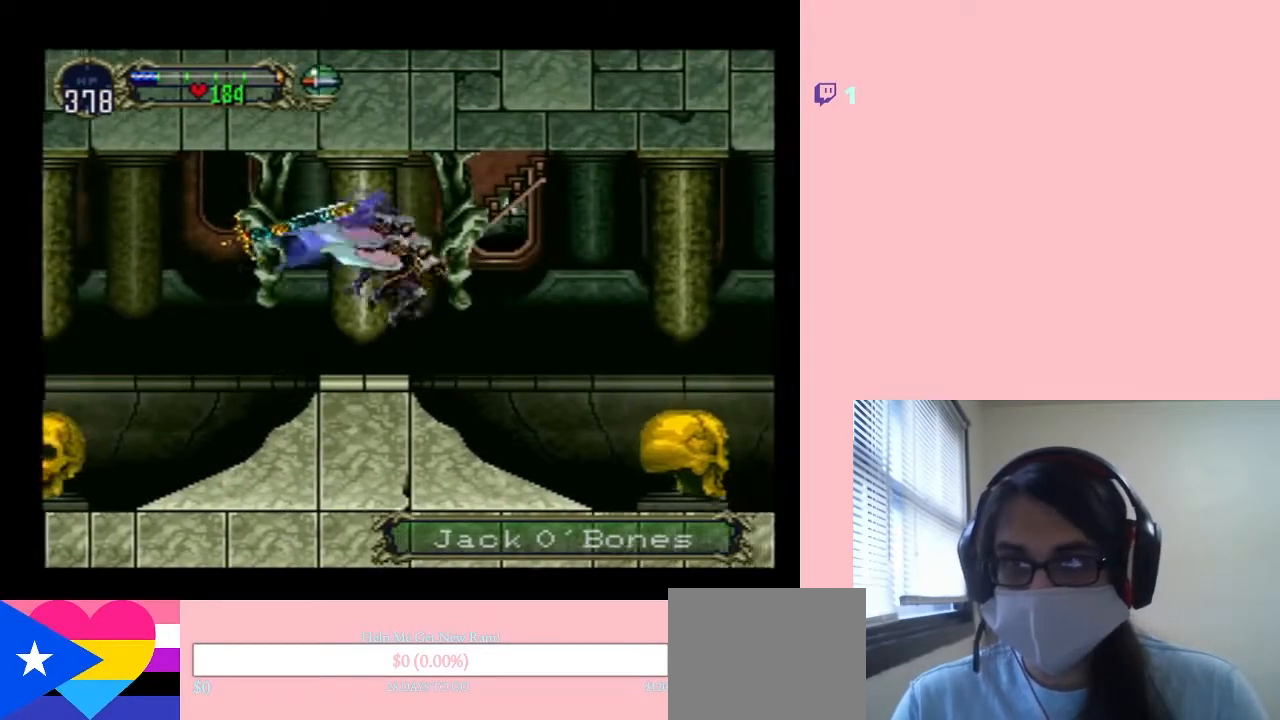
{"dt_ms": 500, "buttons": [], "left_stick": "center", "right_stick": "center", "events": [[433, "DPAD_RIGHT", "up"]]}
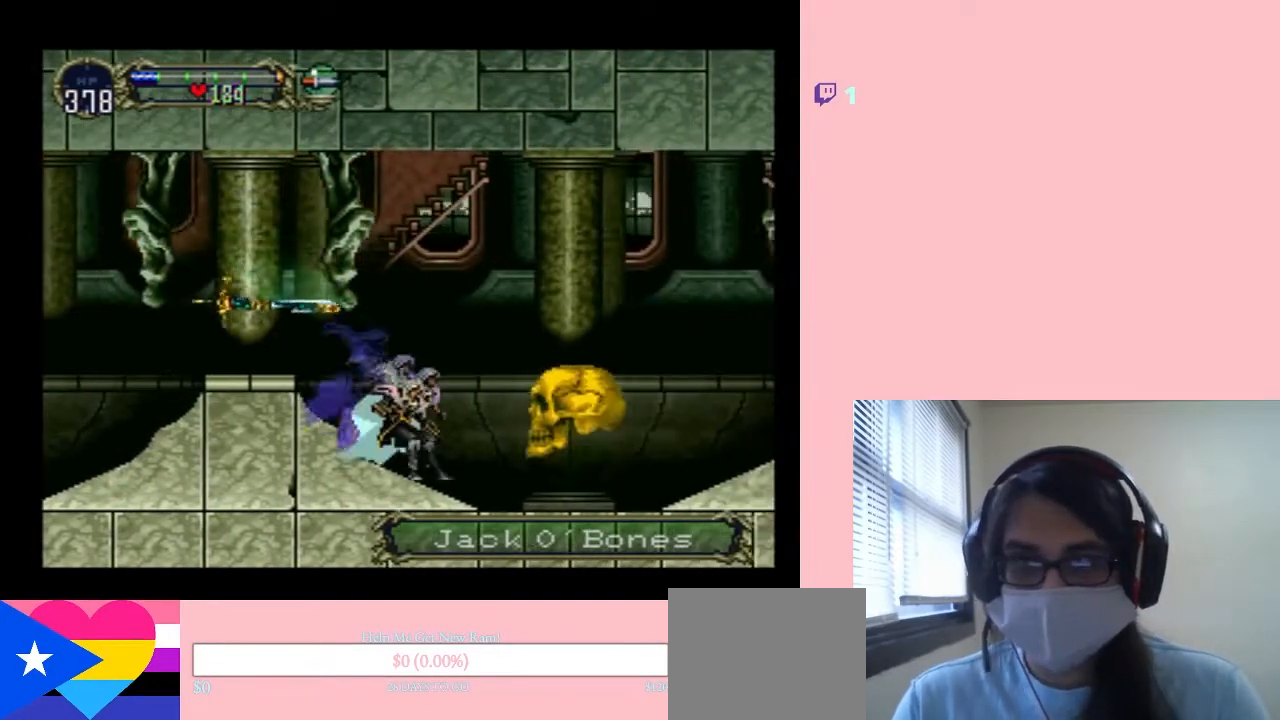
{"dt_ms": 500, "buttons": [], "left_stick": "center", "right_stick": "center", "events": [[50, "DPAD_LEFT", "down"], [167, "DPAD_LEFT", "up"], [367, "X", "down"], [450, "X", "up"]]}
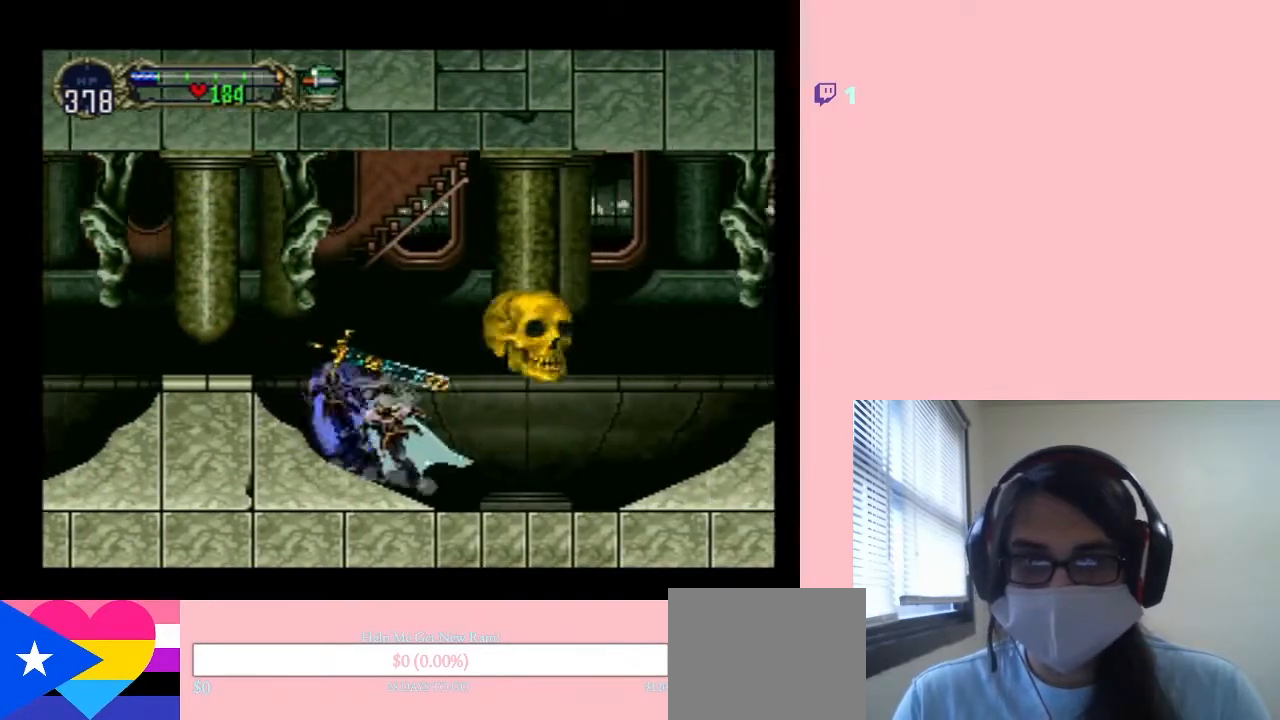
{"dt_ms": 500, "buttons": ["X"], "left_stick": "center", "right_stick": "center", "events": [[167, "X", "down"], [333, "X", "up"], [450, "X", "down"]]}
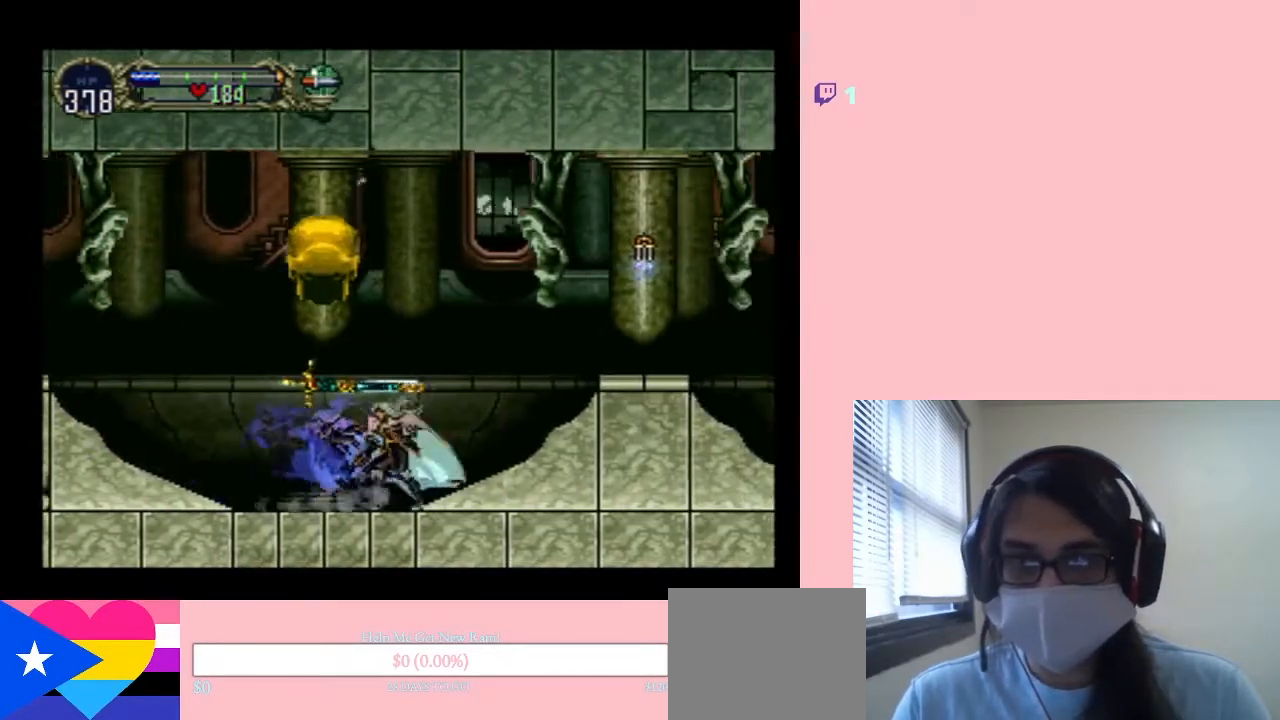
{"dt_ms": 500, "buttons": ["Y", "DPAD_RIGHT"], "left_stick": "center", "right_stick": "center", "events": [[117, "X", "up"], [200, "B", "down"], [300, "DPAD_RIGHT", "down"], [350, "B", "up"], [417, "Y", "down"]]}
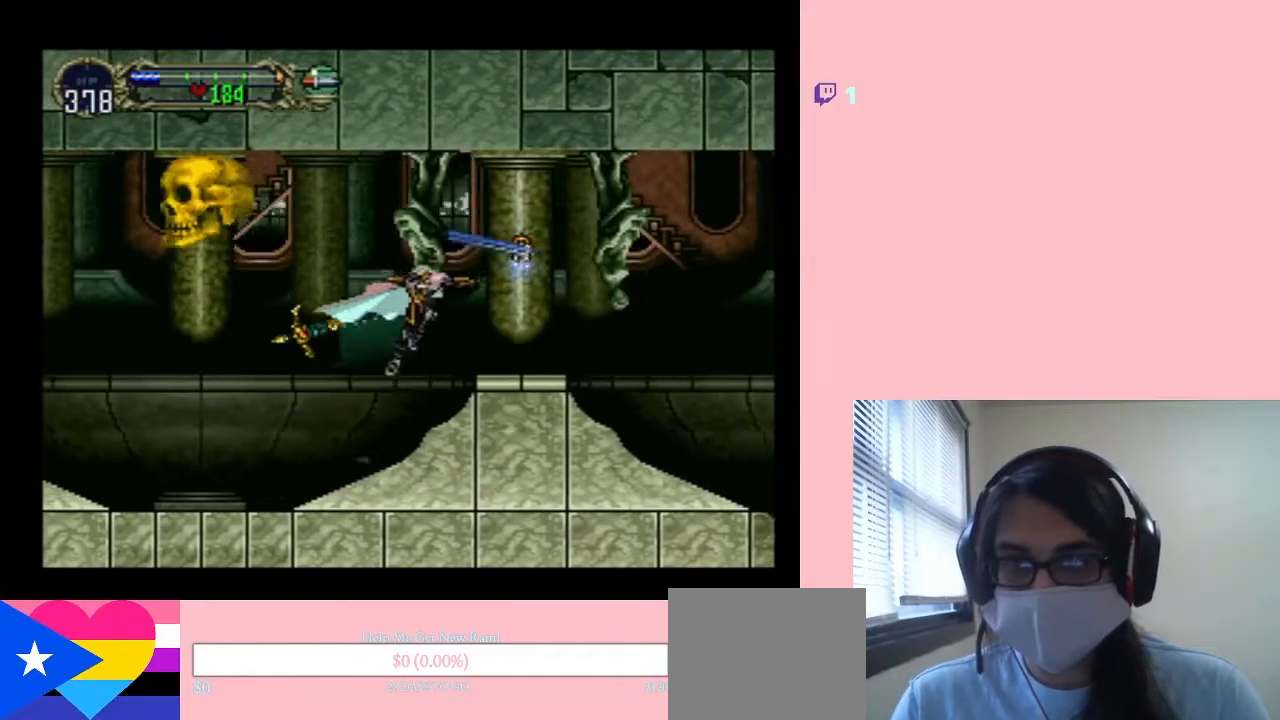
{"dt_ms": 500, "buttons": ["DPAD_RIGHT"], "left_stick": "center", "right_stick": "center", "events": [[50, "Y", "up"], [167, "DPAD_RIGHT", "up"], [367, "B", "down"], [433, "DPAD_RIGHT", "down"], [450, "B", "up"]]}
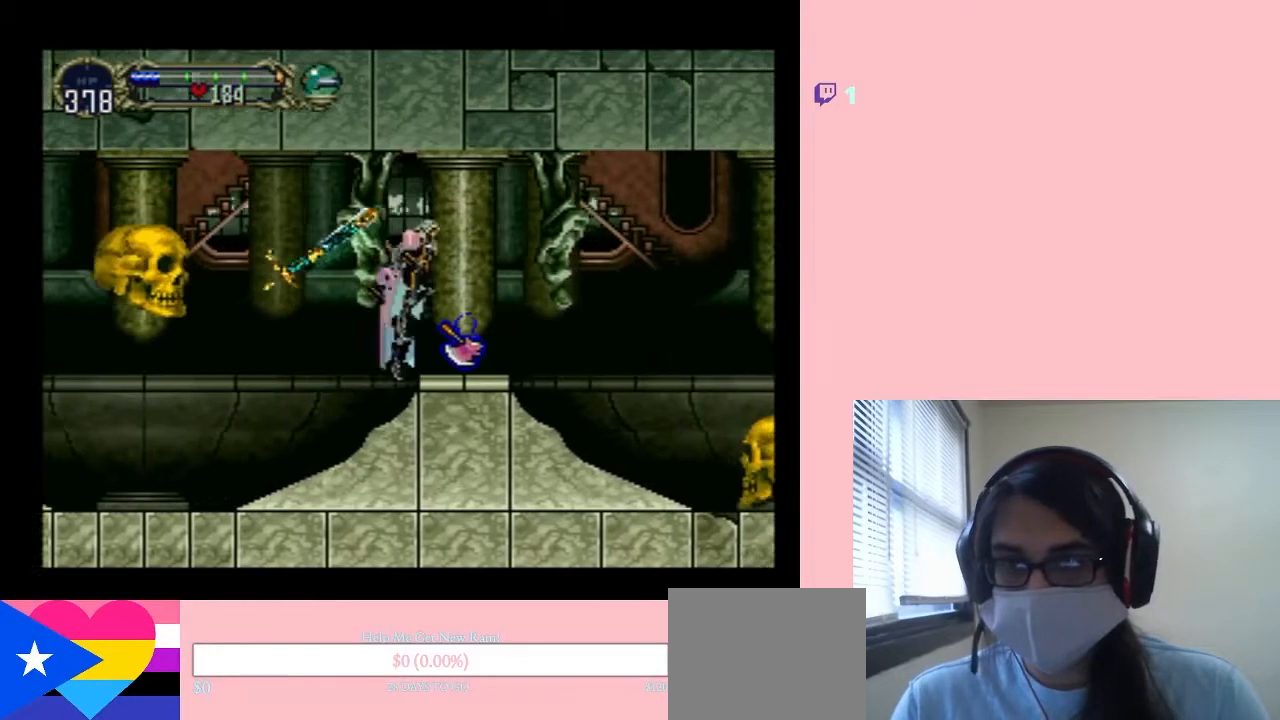
{"dt_ms": 500, "buttons": [], "left_stick": "center", "right_stick": "center", "events": [[417, "DPAD_RIGHT", "up"]]}